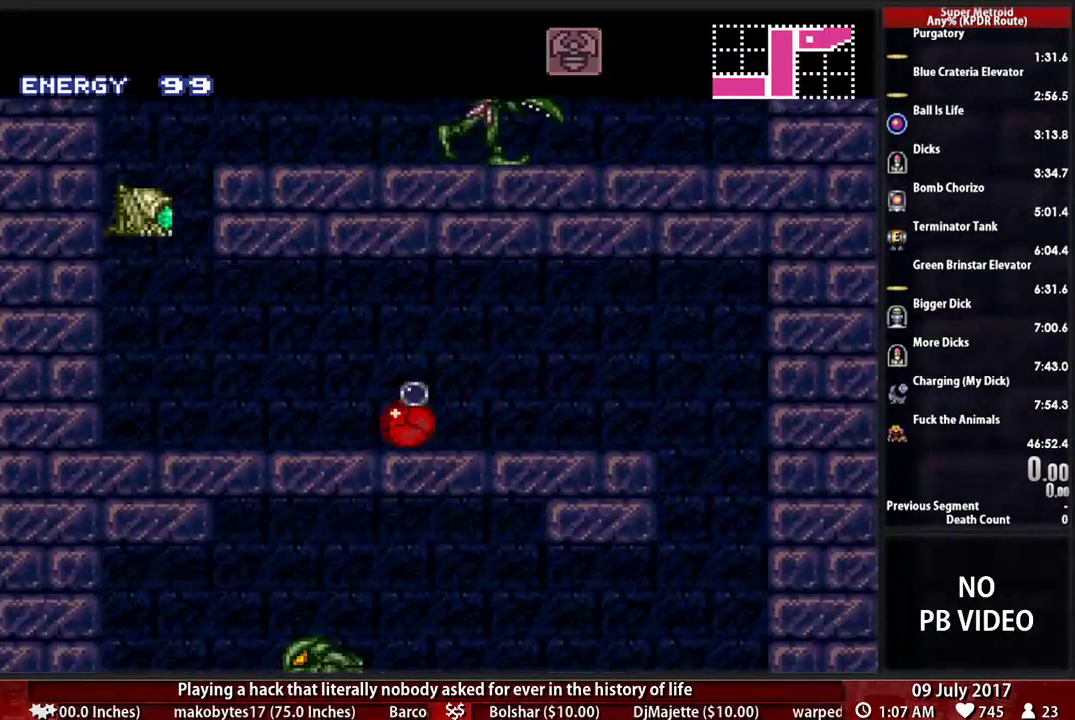
Gameplay with a controller (Nintendo layout); each line is a JSON object with the inputs held at the frame after it. "events" lists button and stick changes between this image and that frame as [ms after this image, input, new state], when the widget could be followed in between. Not read: L3 R3 SELECT START.
{"buttons": ["B"], "events": [[69, "X", "up"], [241, "B", "down"], [328, "DPAD_RIGHT", "up"]]}
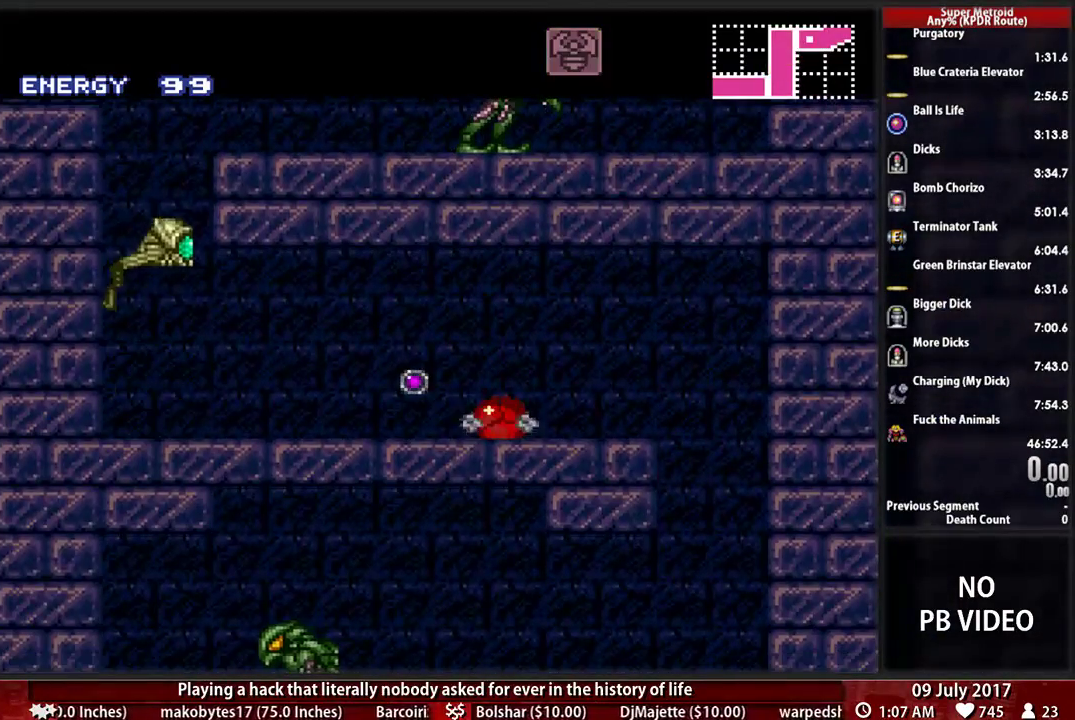
{"buttons": ["B"], "events": []}
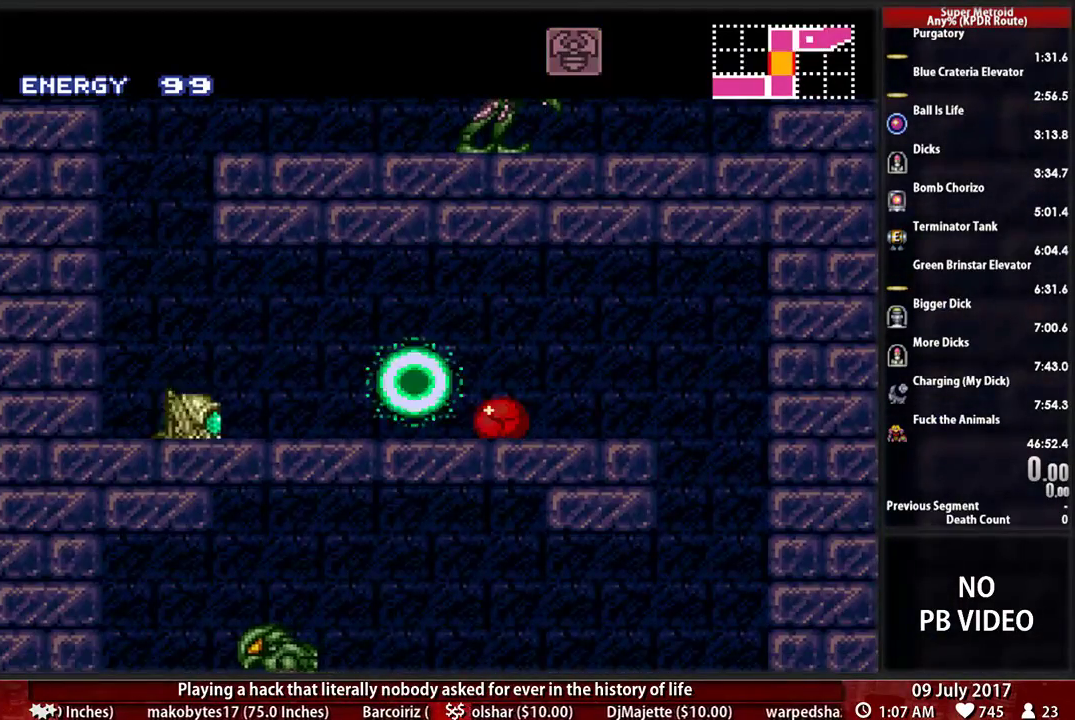
{"buttons": ["B", "X", "DPAD_RIGHT"], "events": [[241, "DPAD_LEFT", "down"], [293, "DPAD_LEFT", "up"], [328, "DPAD_RIGHT", "down"], [362, "X", "down"], [397, "B", "up"], [500, "B", "down"]]}
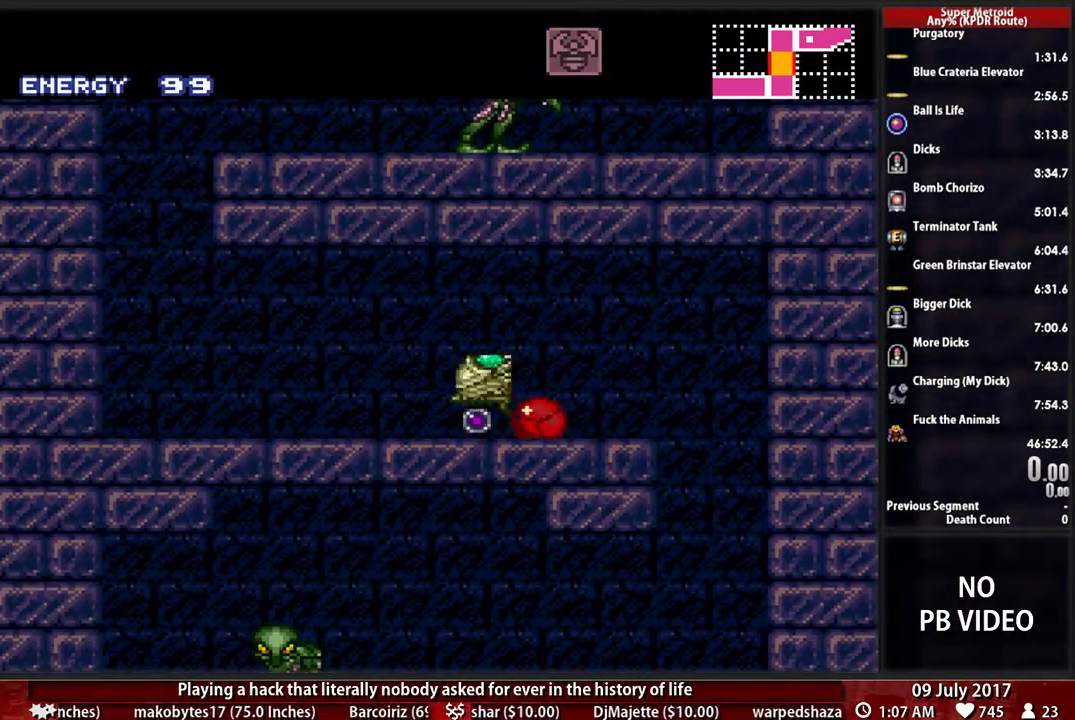
{"buttons": ["B", "DPAD_LEFT"], "events": [[34, "X", "up"], [103, "DPAD_RIGHT", "up"], [138, "DPAD_LEFT", "down"]]}
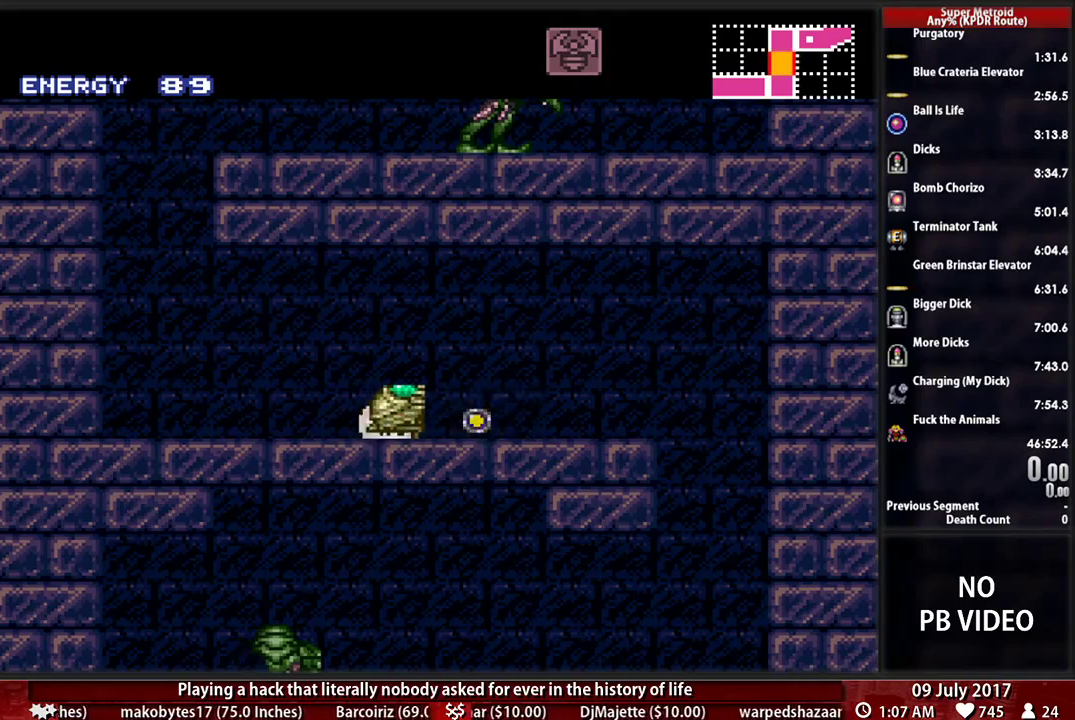
{"buttons": ["B", "DPAD_RIGHT"], "events": [[138, "DPAD_LEFT", "up"], [138, "DPAD_RIGHT", "down"]]}
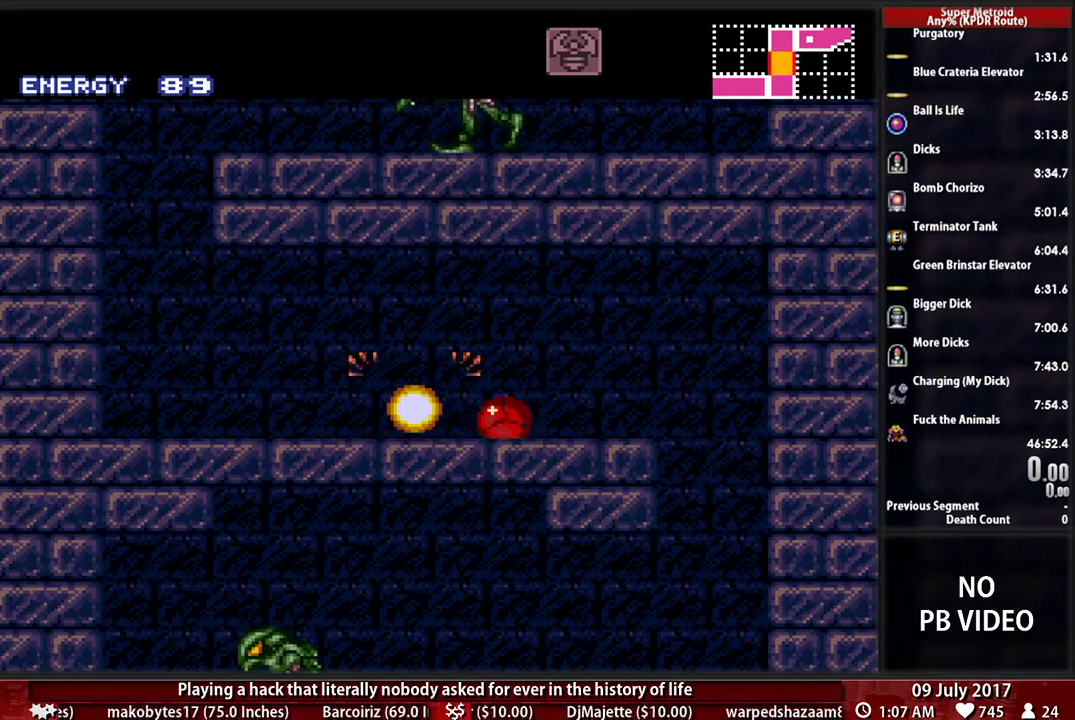
{"buttons": ["B", "DPAD_LEFT"], "events": [[345, "DPAD_RIGHT", "up"], [379, "DPAD_LEFT", "down"]]}
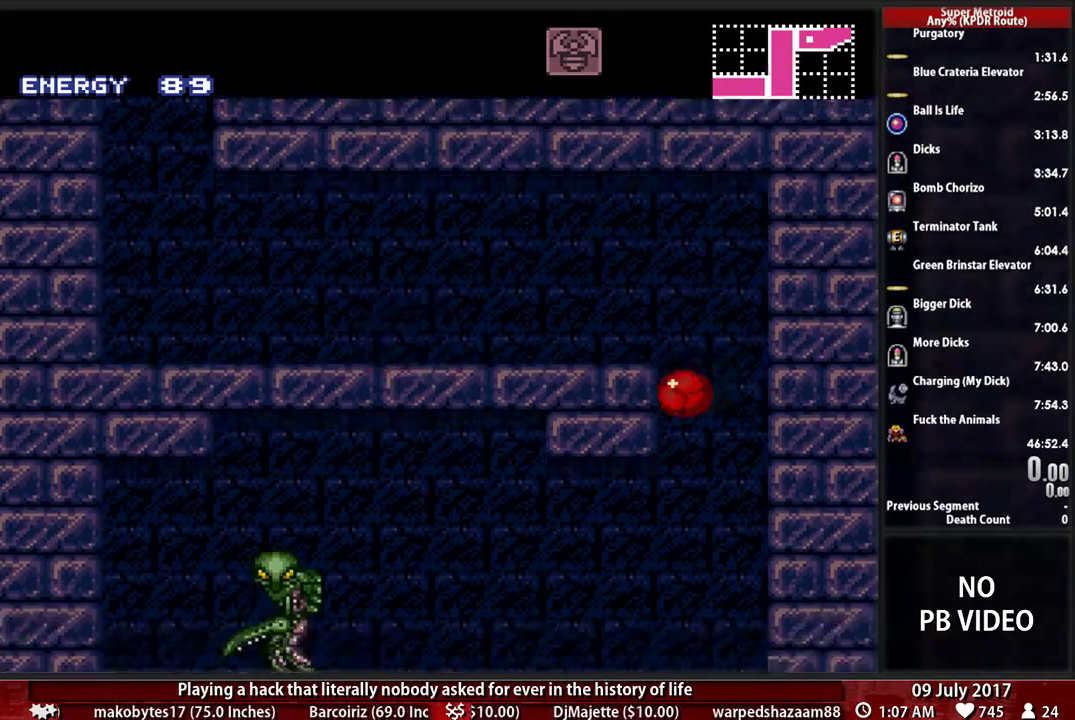
{"buttons": ["B", "Y", "DPAD_UP"], "events": [[121, "DPAD_LEFT", "up"], [448, "DPAD_UP", "down"], [448, "Y", "down"]]}
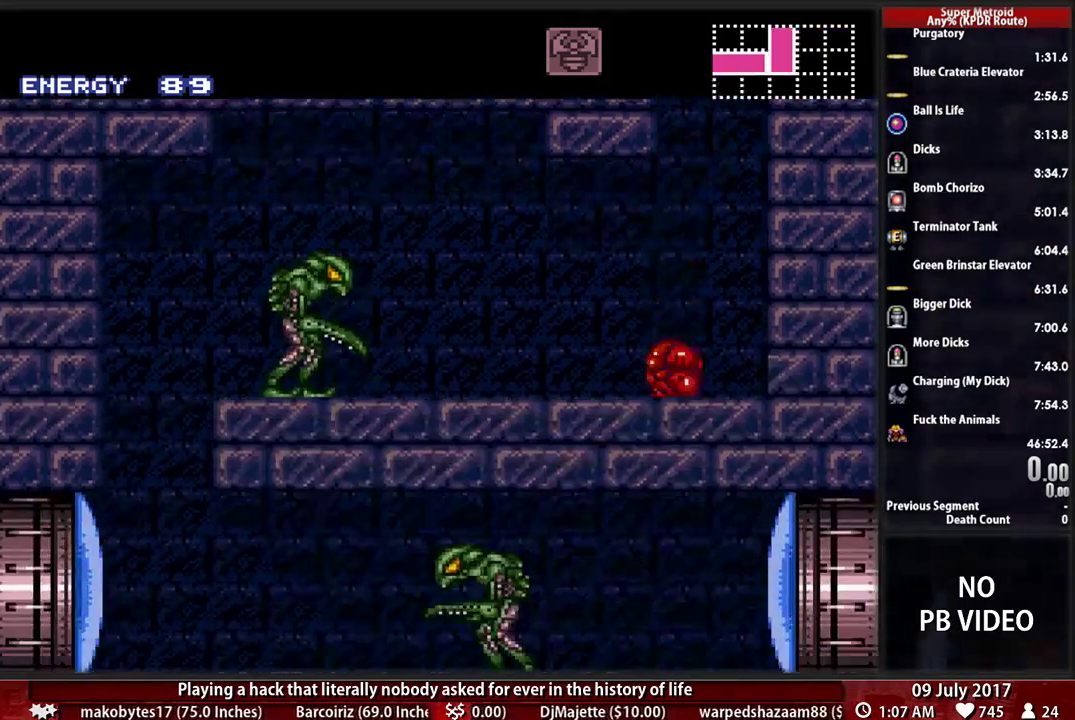
{"buttons": ["A", "DPAD_LEFT"], "events": [[103, "DPAD_RIGHT", "down"], [103, "DPAD_UP", "up"], [259, "A", "down"], [276, "B", "up"], [293, "Y", "up"], [379, "DPAD_RIGHT", "up"], [414, "A", "up"], [414, "DPAD_LEFT", "down"], [483, "A", "down"]]}
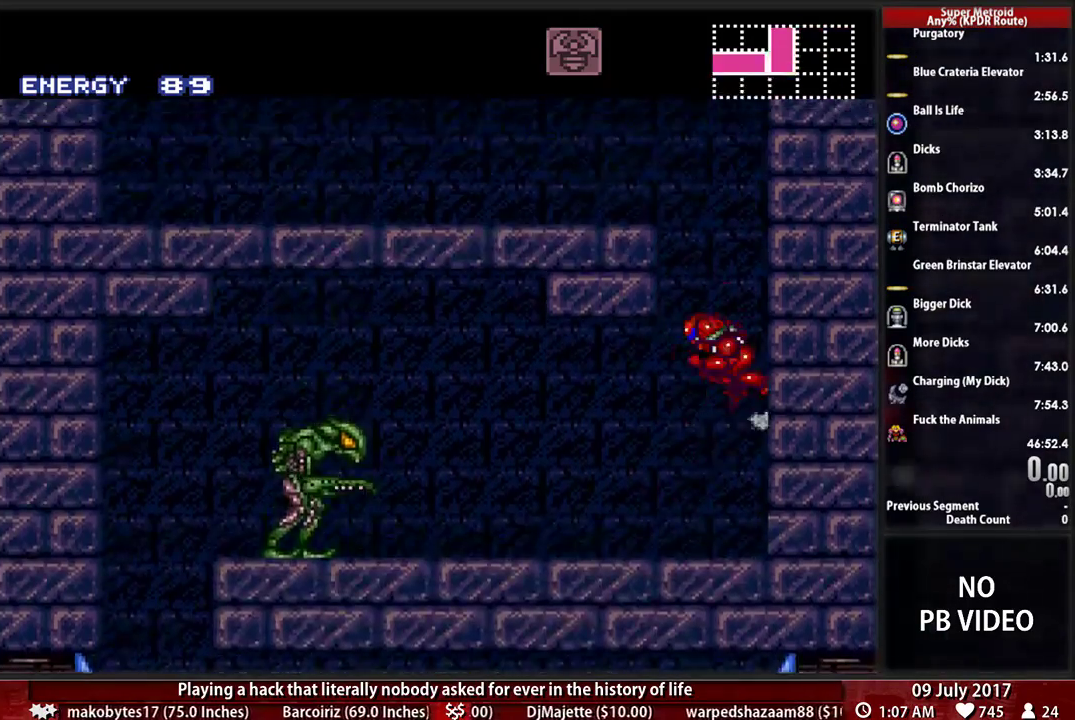
{"buttons": ["B", "L1", "DPAD_LEFT"], "events": [[362, "A", "up"], [379, "L1", "down"], [483, "B", "down"]]}
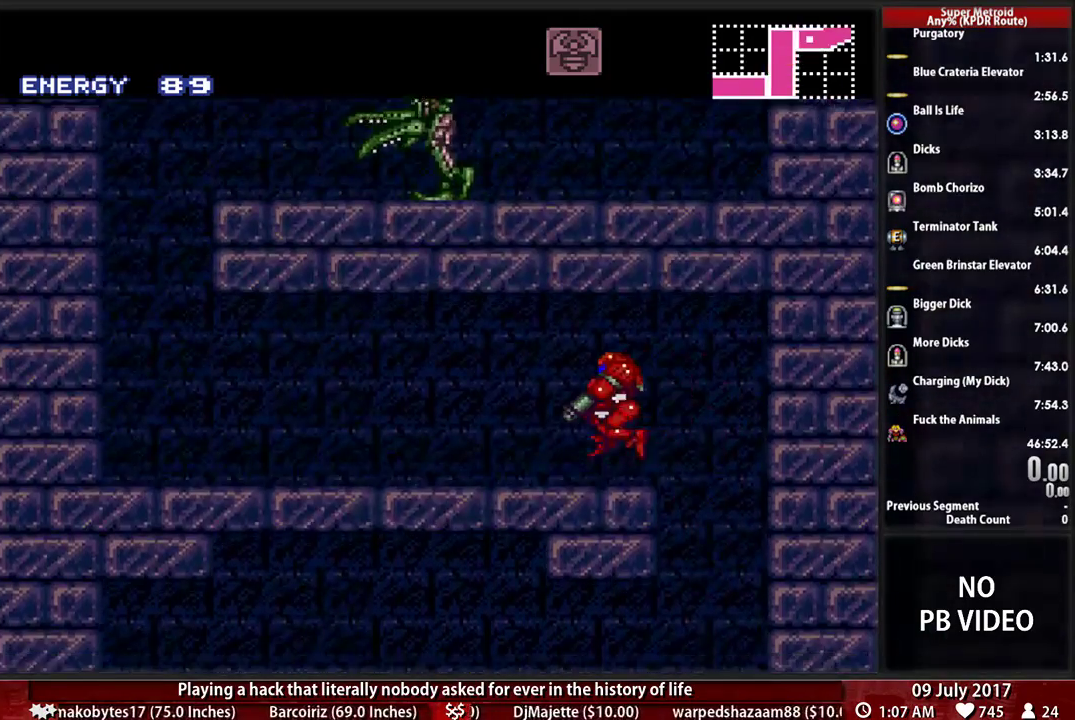
{"buttons": ["B", "L1", "DPAD_LEFT"], "events": []}
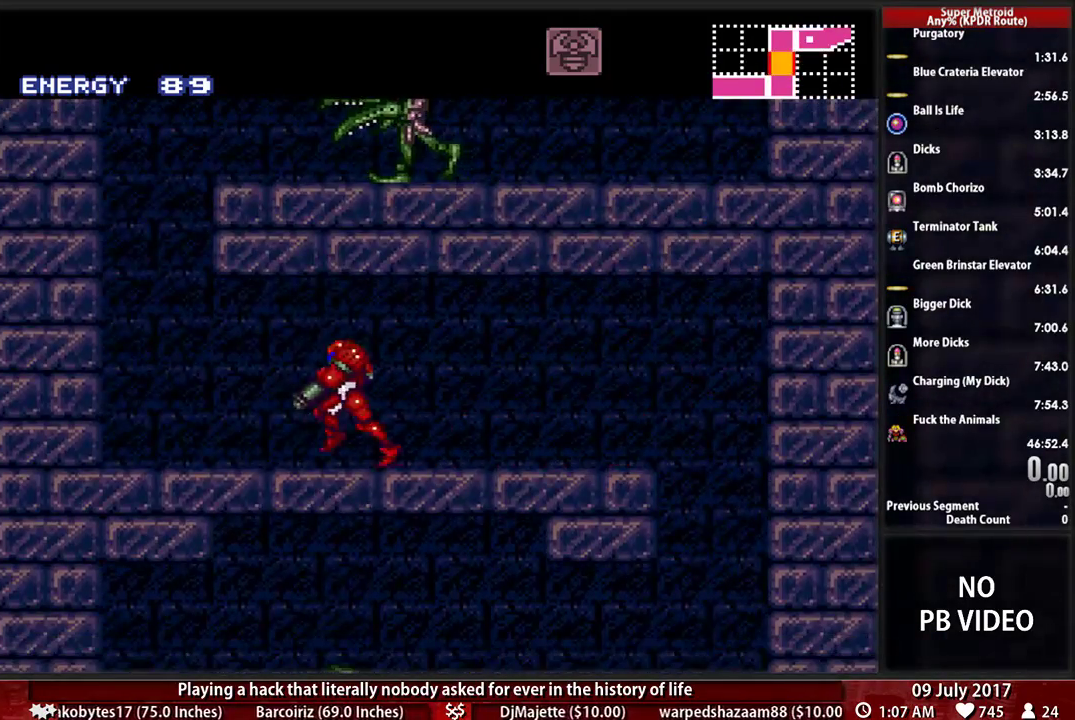
{"buttons": ["A", "DPAD_RIGHT"], "events": [[103, "A", "down"], [138, "B", "up"], [155, "L1", "up"], [224, "DPAD_LEFT", "up"], [224, "DPAD_RIGHT", "down"], [259, "A", "up"], [310, "A", "down"]]}
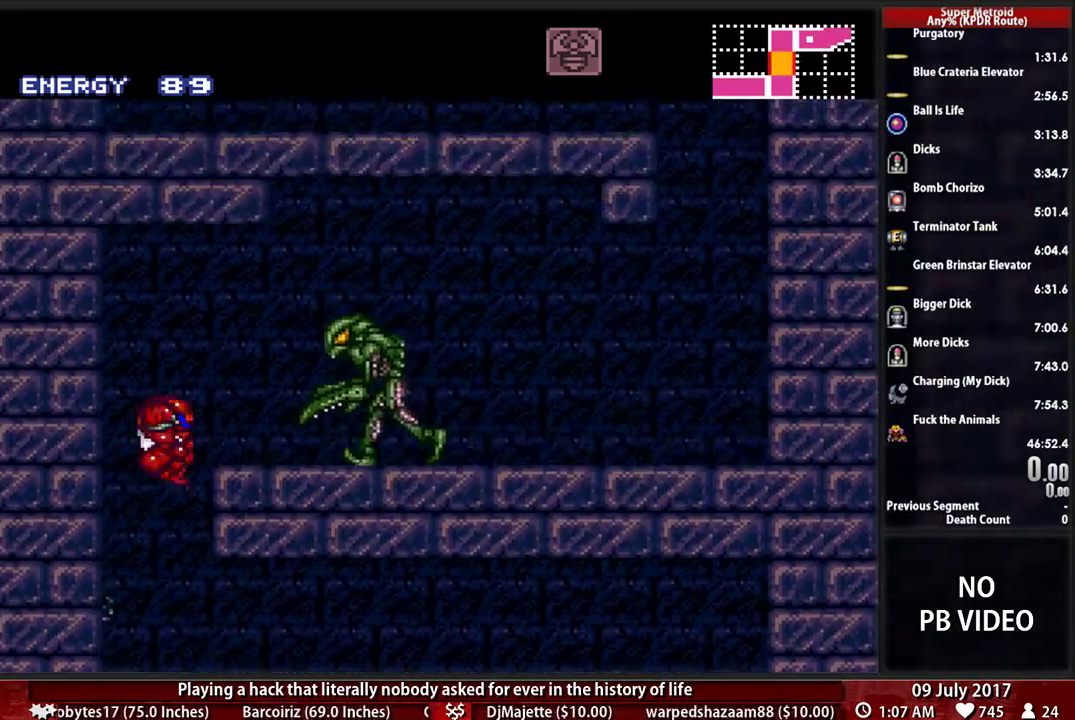
{"buttons": ["B"], "events": [[121, "A", "up"], [155, "L1", "down"], [190, "DPAD_RIGHT", "up"], [362, "B", "down"], [431, "L1", "up"]]}
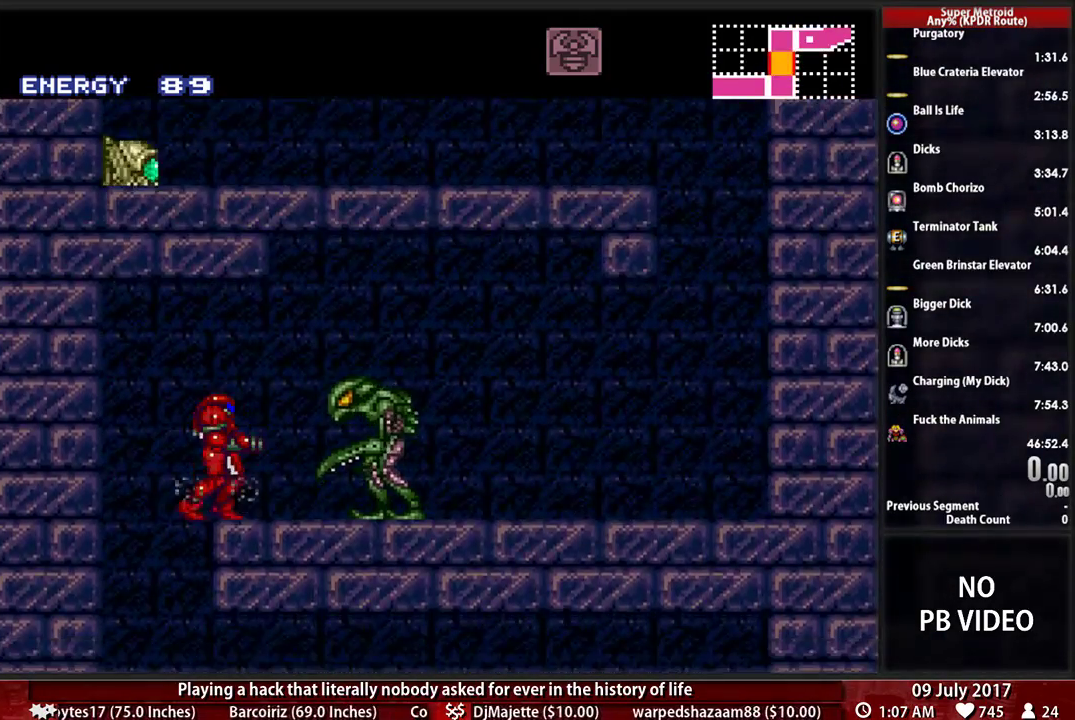
{"buttons": ["A", "DPAD_DOWN"], "events": [[52, "DPAD_RIGHT", "down"], [155, "A", "down"], [155, "B", "up"], [259, "DPAD_DOWN", "down"], [259, "DPAD_RIGHT", "up"]]}
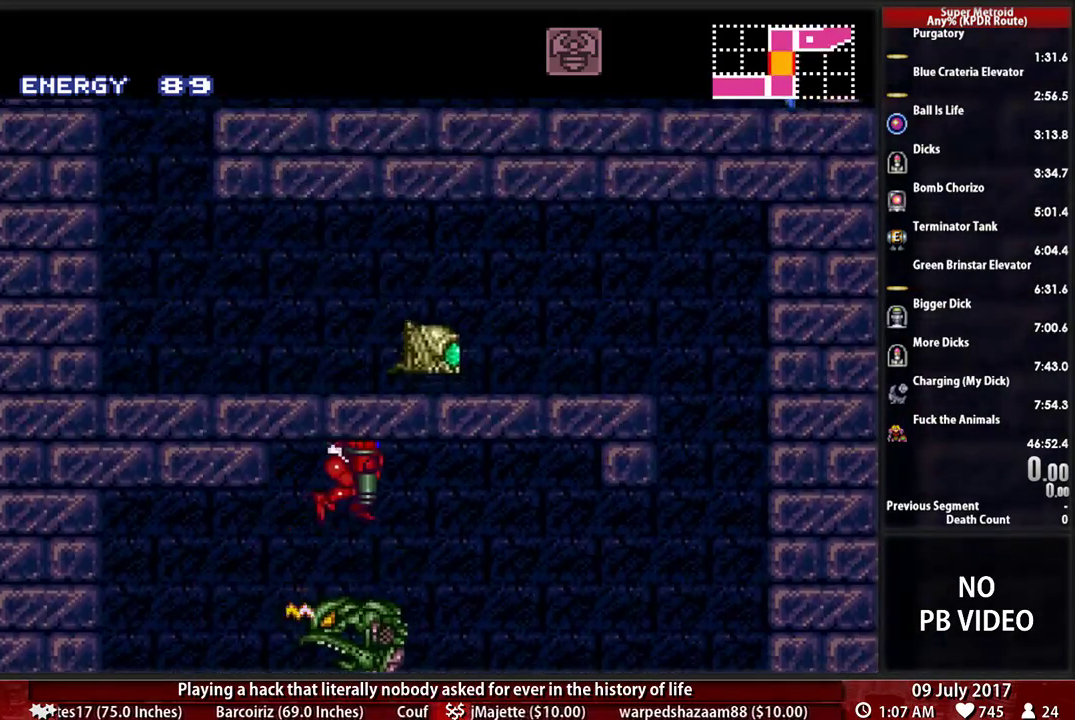
{"buttons": ["B", "DPAD_RIGHT"], "events": [[121, "A", "up"], [259, "B", "down"], [345, "DPAD_DOWN", "up"], [345, "DPAD_RIGHT", "down"]]}
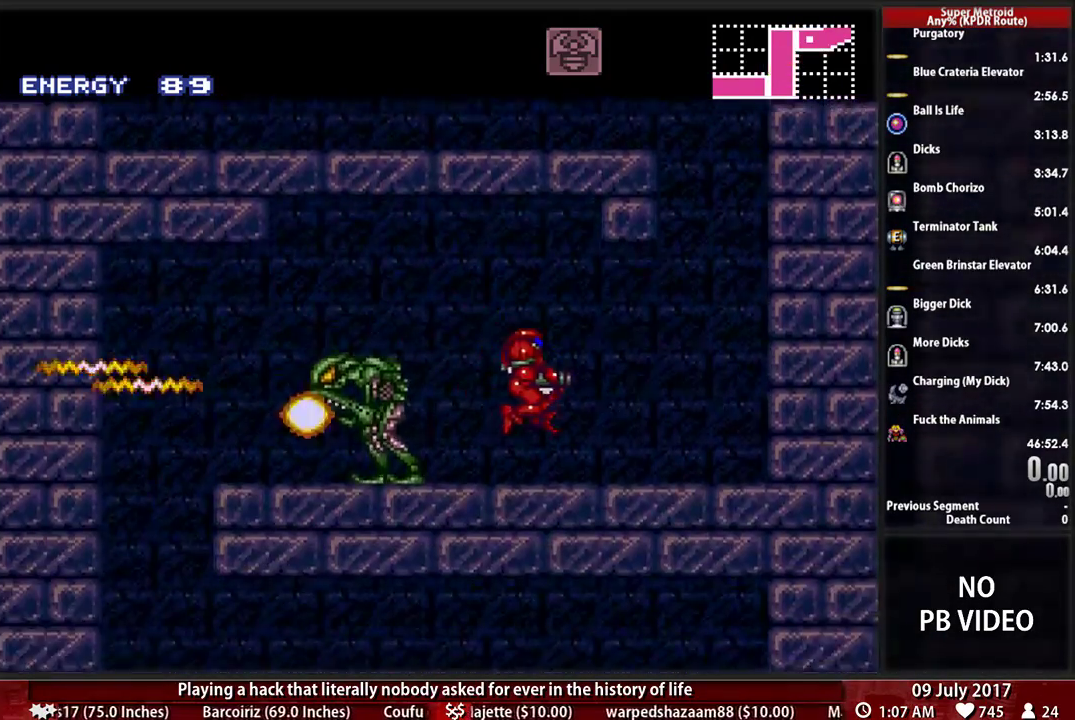
{"buttons": ["A", "DPAD_LEFT"], "events": [[259, "A", "down"], [259, "B", "up"], [379, "DPAD_RIGHT", "up"], [414, "DPAD_LEFT", "down"]]}
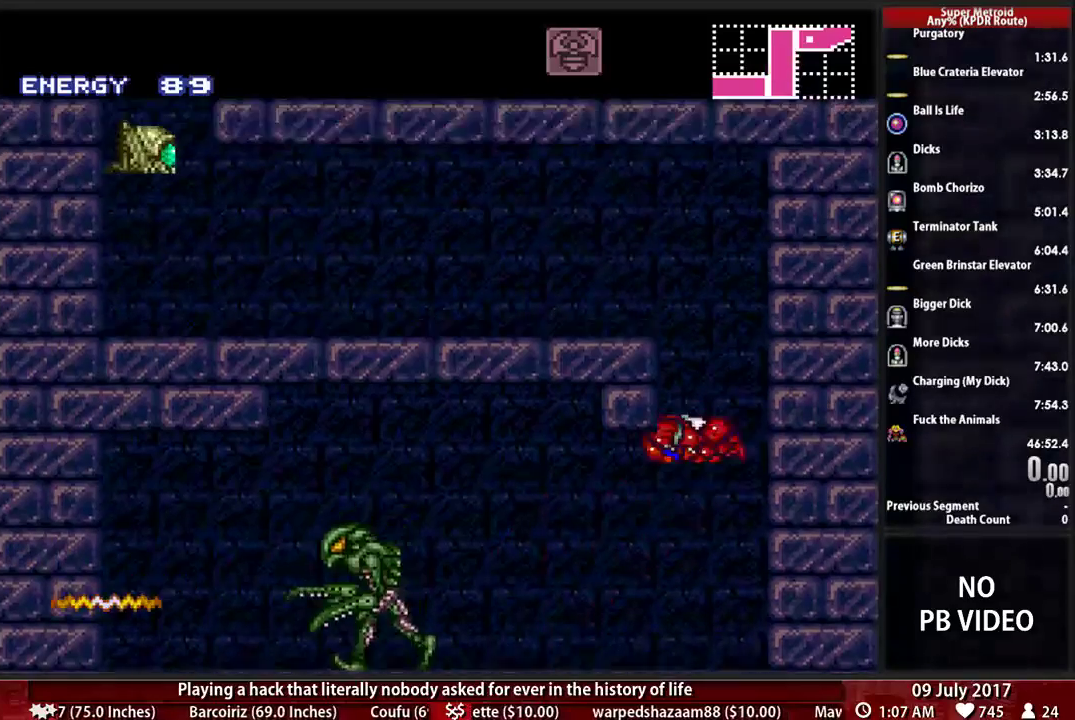
{"buttons": ["A", "DPAD_LEFT"], "events": []}
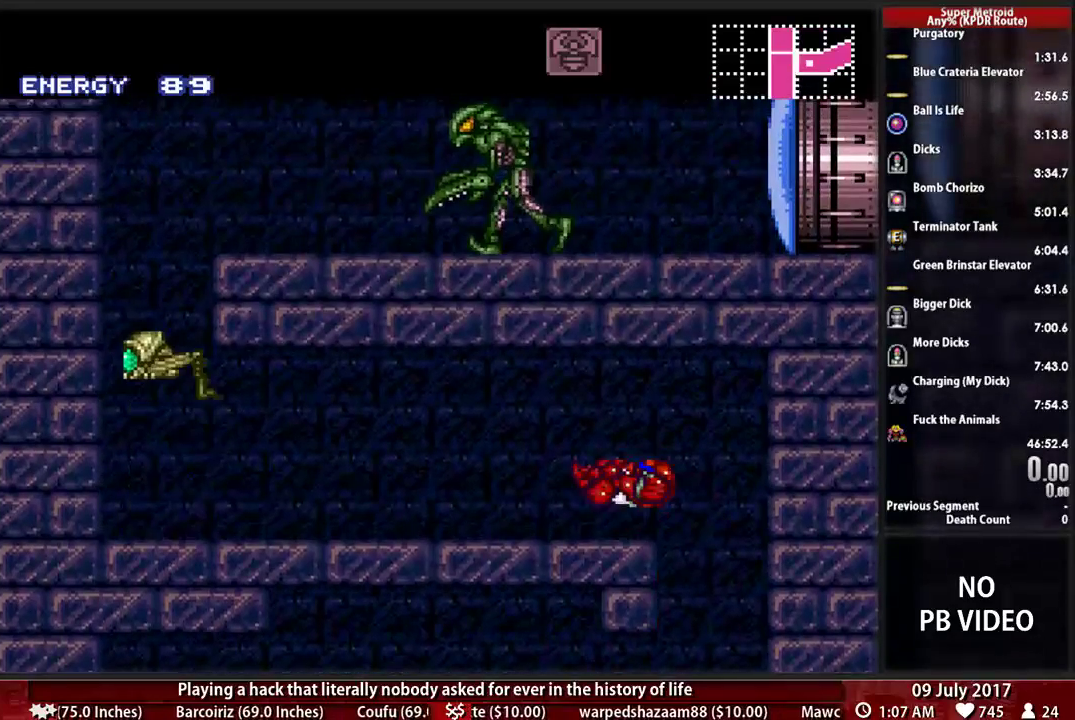
{"buttons": ["DPAD_DOWN"], "events": [[17, "DPAD_LEFT", "up"], [86, "DPAD_DOWN", "down"], [190, "DPAD_DOWN", "up"], [224, "A", "up"], [276, "DPAD_DOWN", "down"], [379, "DPAD_DOWN", "up"], [483, "DPAD_DOWN", "down"]]}
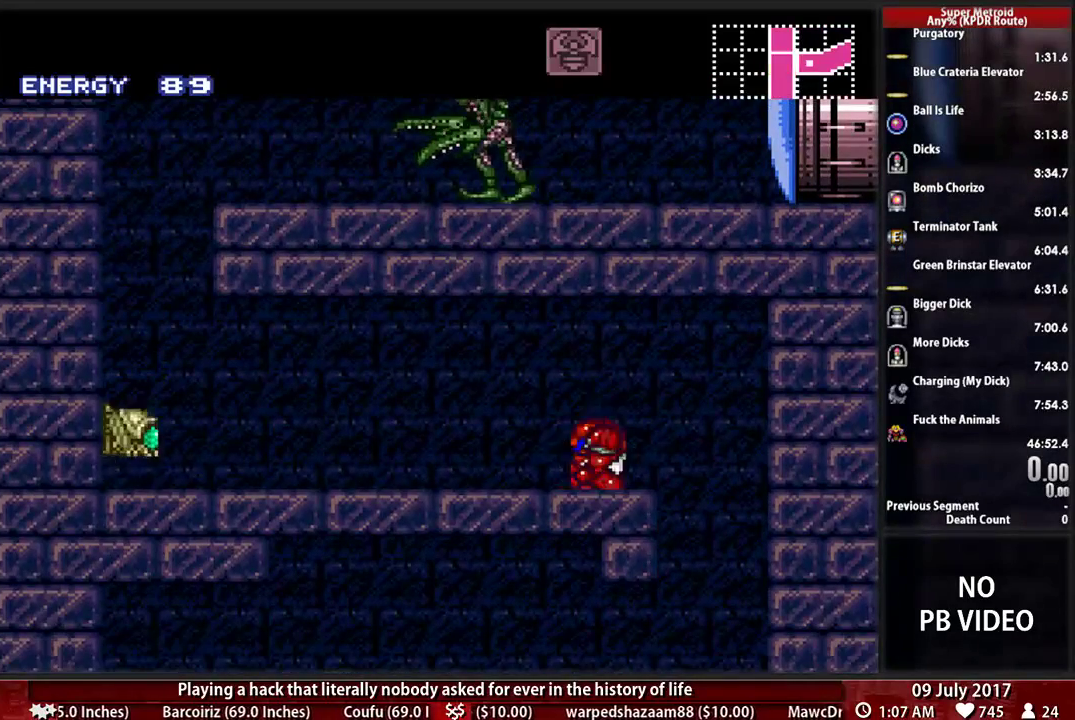
{"buttons": ["X", "DPAD_RIGHT"], "events": [[52, "DPAD_LEFT", "down"], [86, "DPAD_DOWN", "up"], [379, "X", "down"], [414, "DPAD_LEFT", "up"], [414, "DPAD_RIGHT", "down"]]}
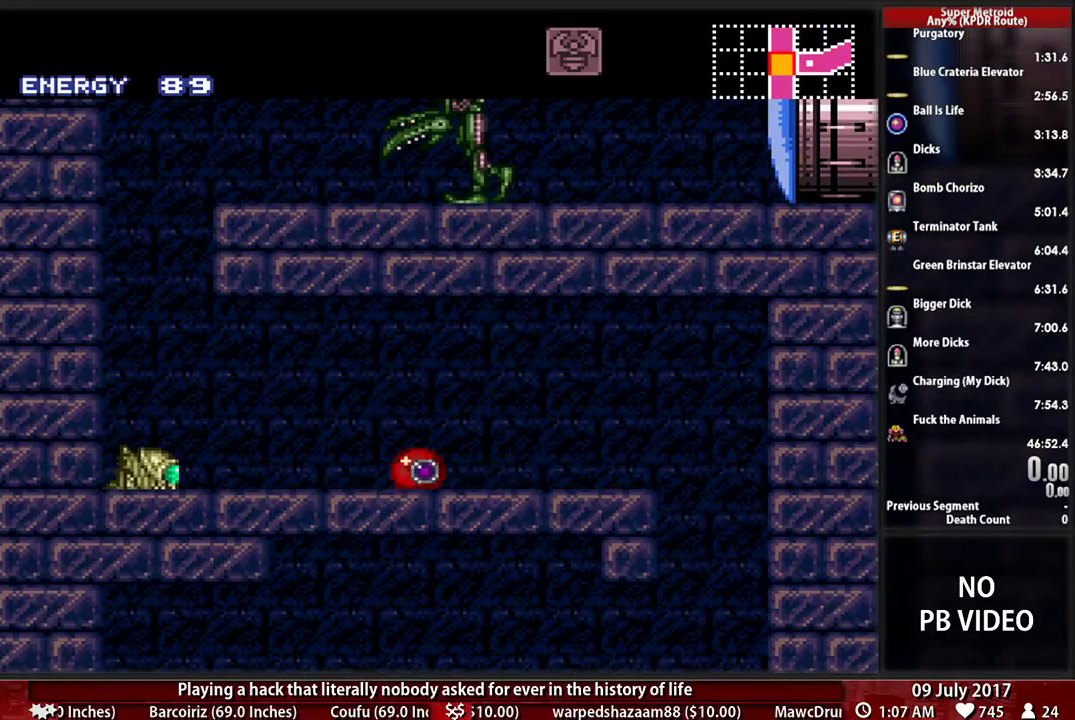
{"buttons": ["B"], "events": [[86, "X", "up"], [259, "B", "down"], [259, "DPAD_RIGHT", "up"]]}
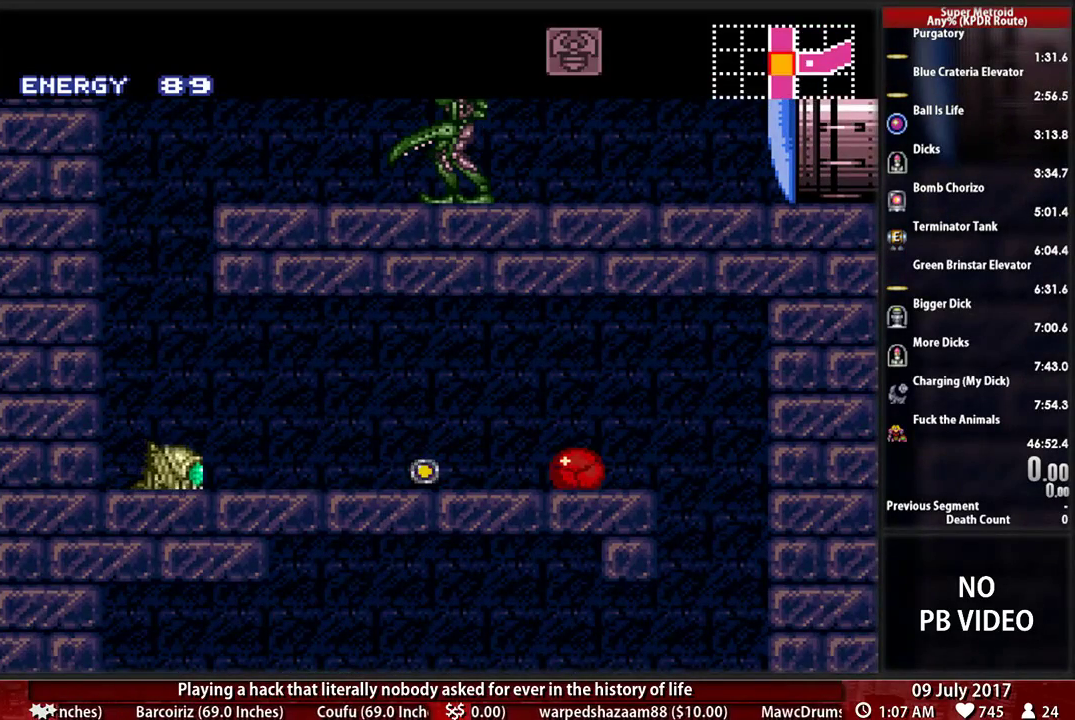
{"buttons": ["B", "X", "DPAD_LEFT"], "events": [[397, "X", "down"], [466, "DPAD_LEFT", "down"]]}
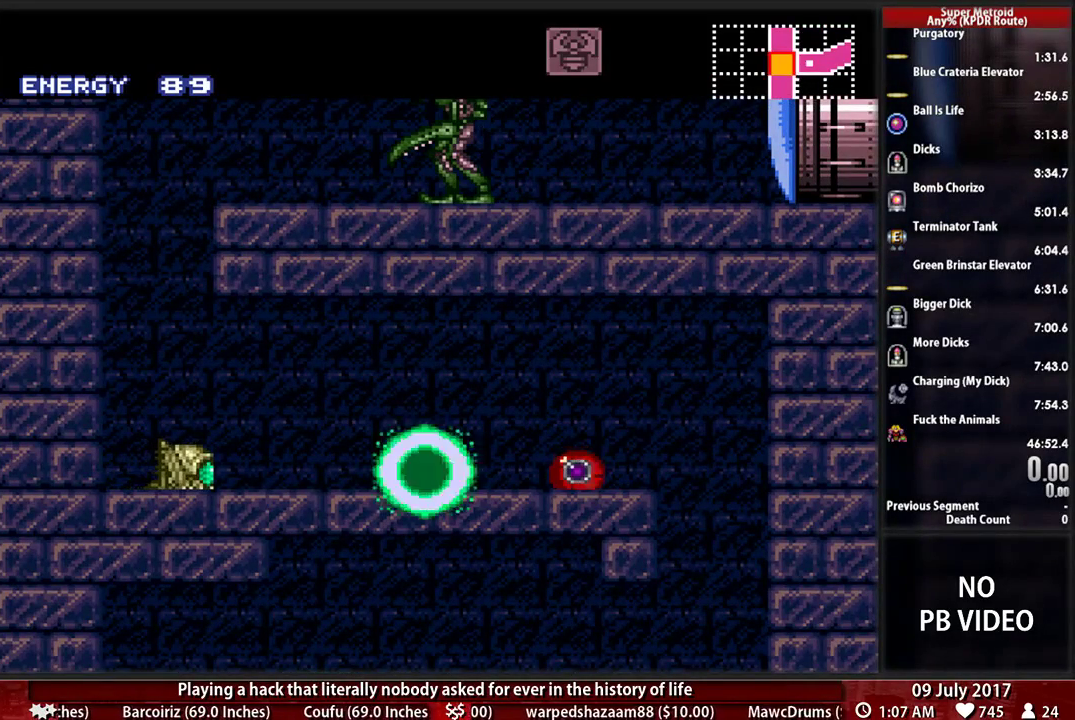
{"buttons": ["B", "DPAD_LEFT"], "events": [[69, "X", "up"], [190, "DPAD_LEFT", "up"], [362, "DPAD_LEFT", "down"]]}
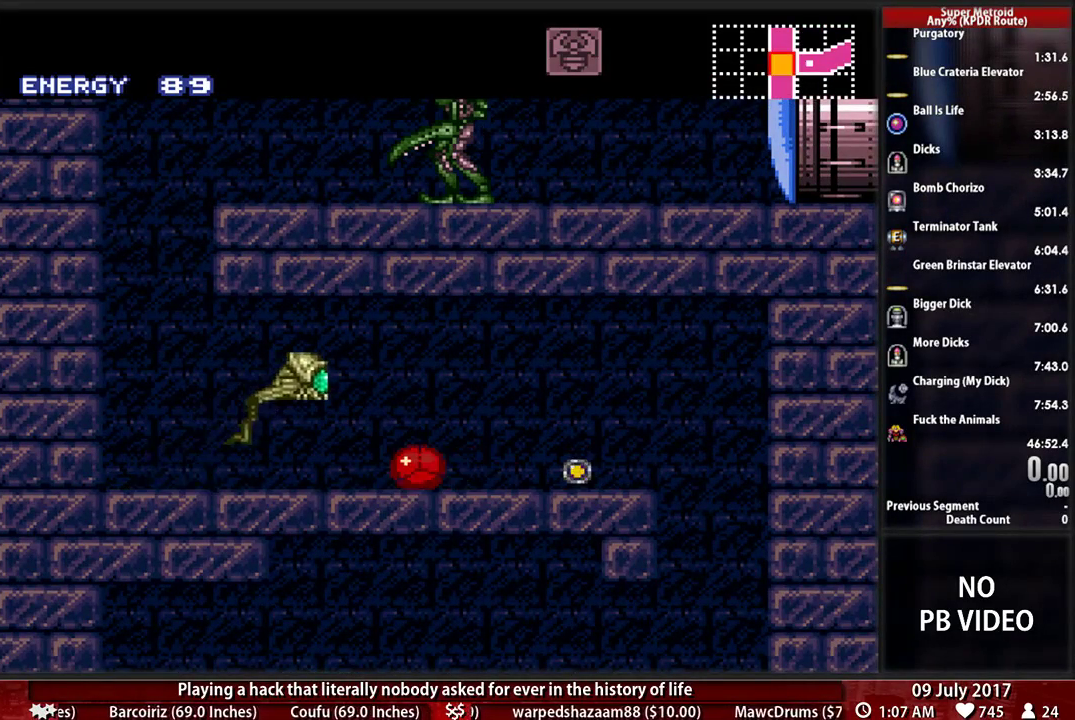
{"buttons": ["B"], "events": [[34, "DPAD_LEFT", "up"], [172, "DPAD_LEFT", "down"], [431, "DPAD_LEFT", "up"]]}
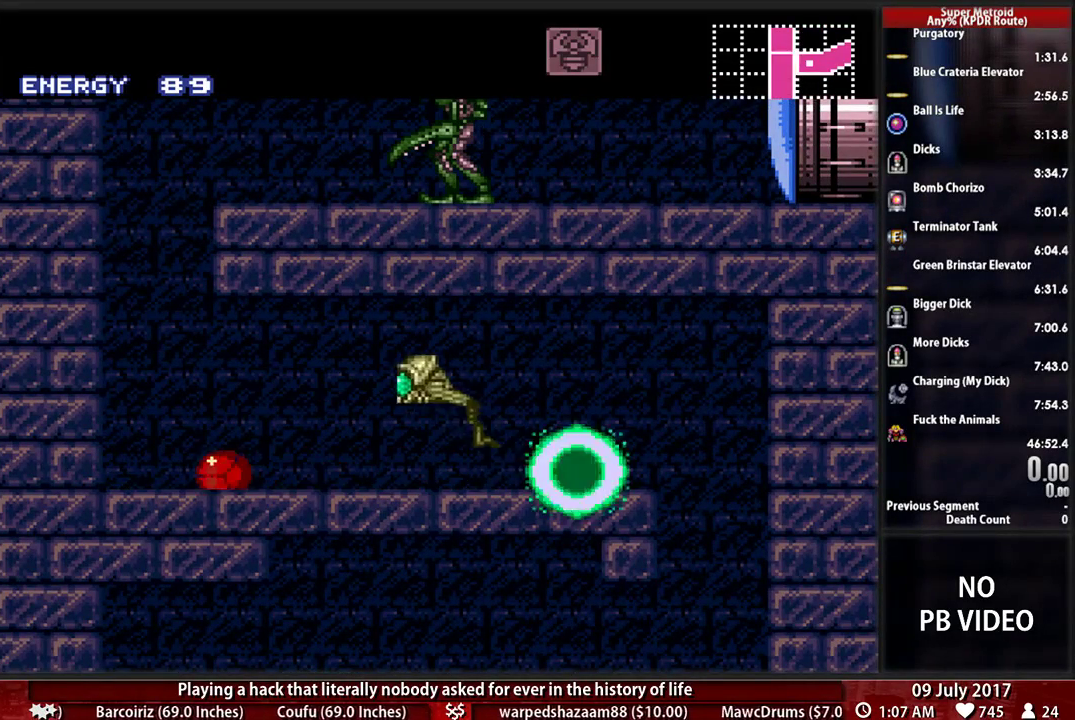
{"buttons": ["B", "X", "DPAD_RIGHT"], "events": [[103, "DPAD_RIGHT", "down"], [362, "X", "down"]]}
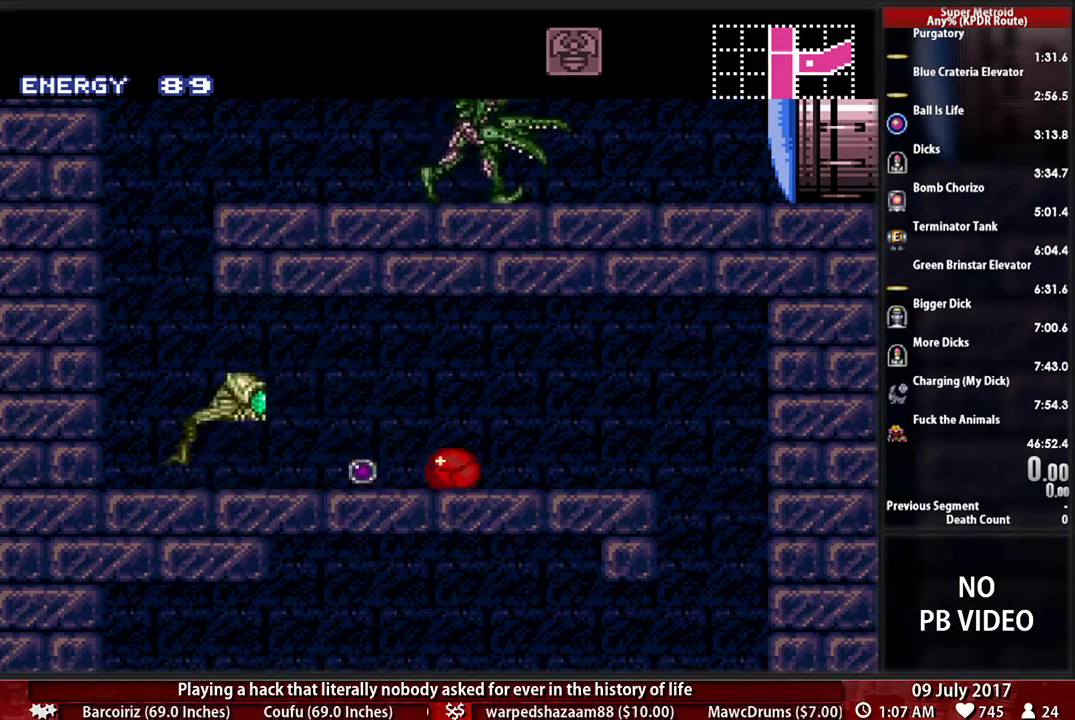
{"buttons": ["B", "X", "DPAD_LEFT"], "events": [[34, "X", "up"], [138, "DPAD_RIGHT", "up"], [172, "DPAD_LEFT", "down"], [362, "X", "down"]]}
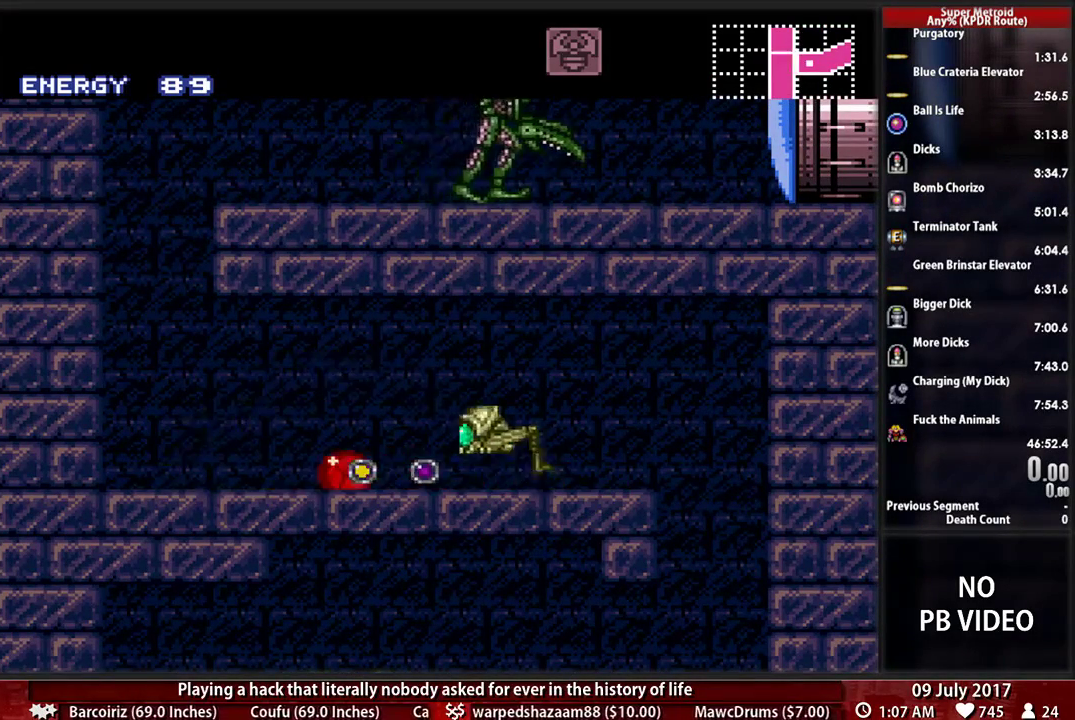
{"buttons": ["B", "X", "DPAD_RIGHT"], "events": [[69, "X", "up"], [328, "DPAD_LEFT", "up"], [362, "DPAD_RIGHT", "down"], [466, "X", "down"]]}
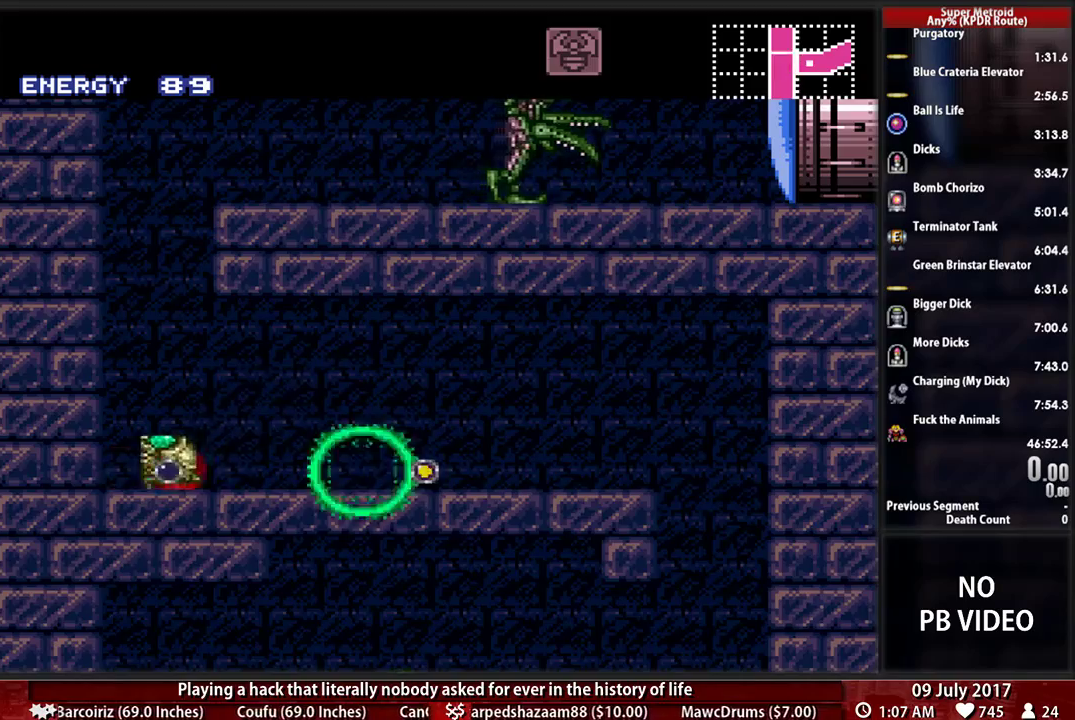
{"buttons": ["B", "X", "DPAD_RIGHT"], "events": [[138, "X", "up"], [241, "X", "down"], [362, "X", "up"], [466, "X", "down"]]}
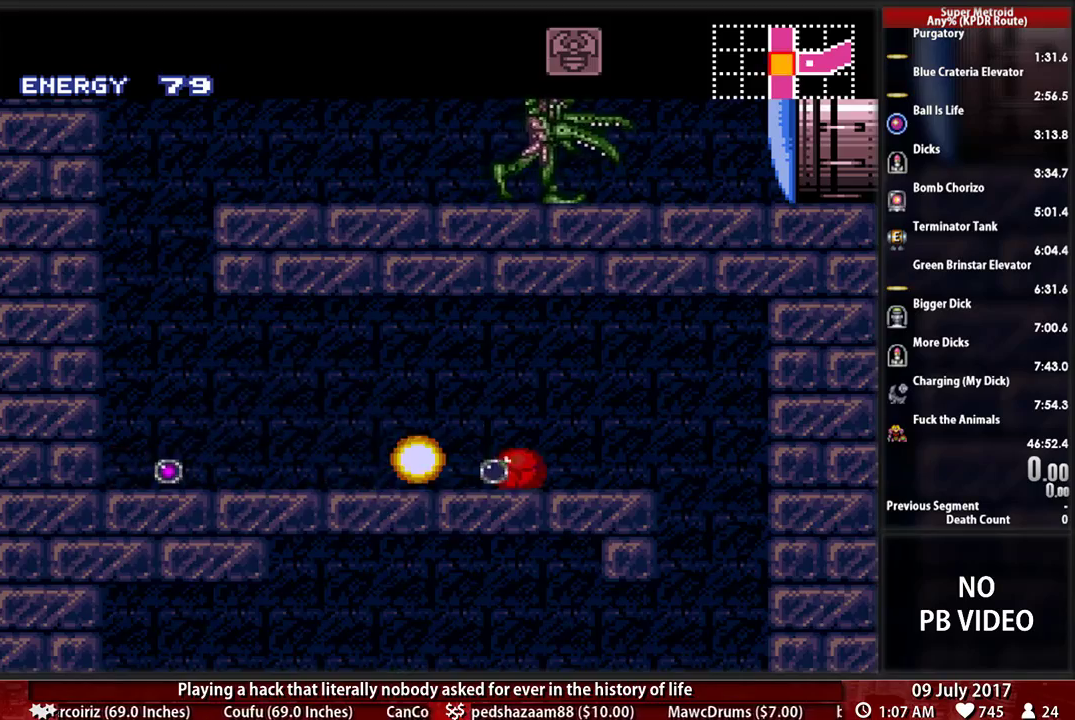
{"buttons": ["B", "DPAD_LEFT"], "events": [[138, "X", "up"], [259, "DPAD_RIGHT", "up"], [293, "DPAD_LEFT", "down"]]}
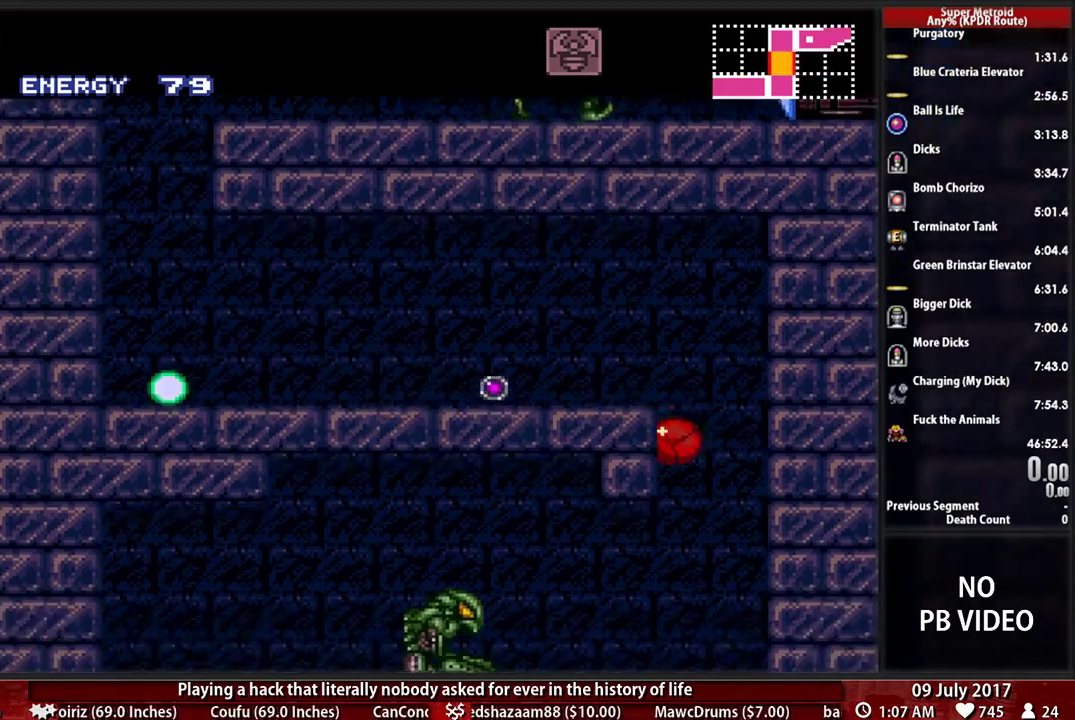
{"buttons": ["B"], "events": [[103, "DPAD_LEFT", "up"], [138, "DPAD_RIGHT", "down"], [259, "DPAD_UP", "down"], [293, "DPAD_RIGHT", "up"], [397, "DPAD_UP", "up"]]}
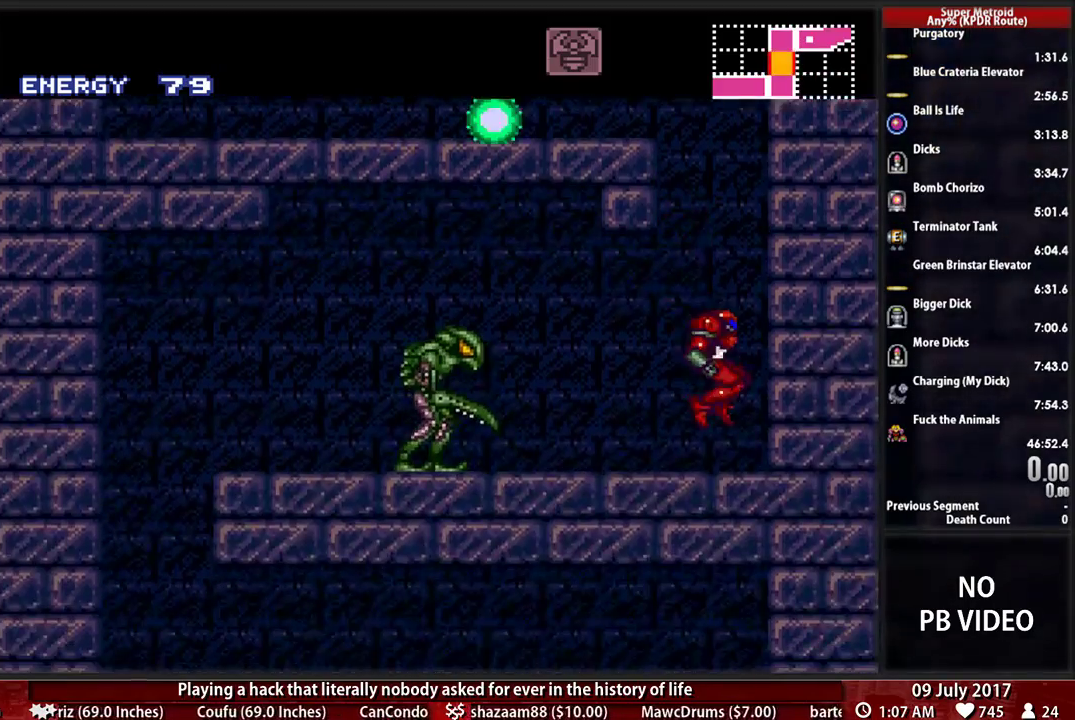
{"buttons": ["DPAD_LEFT"], "events": [[172, "DPAD_RIGHT", "down"], [293, "A", "down"], [328, "B", "up"], [431, "DPAD_RIGHT", "up"], [466, "DPAD_LEFT", "down"], [500, "A", "up"]]}
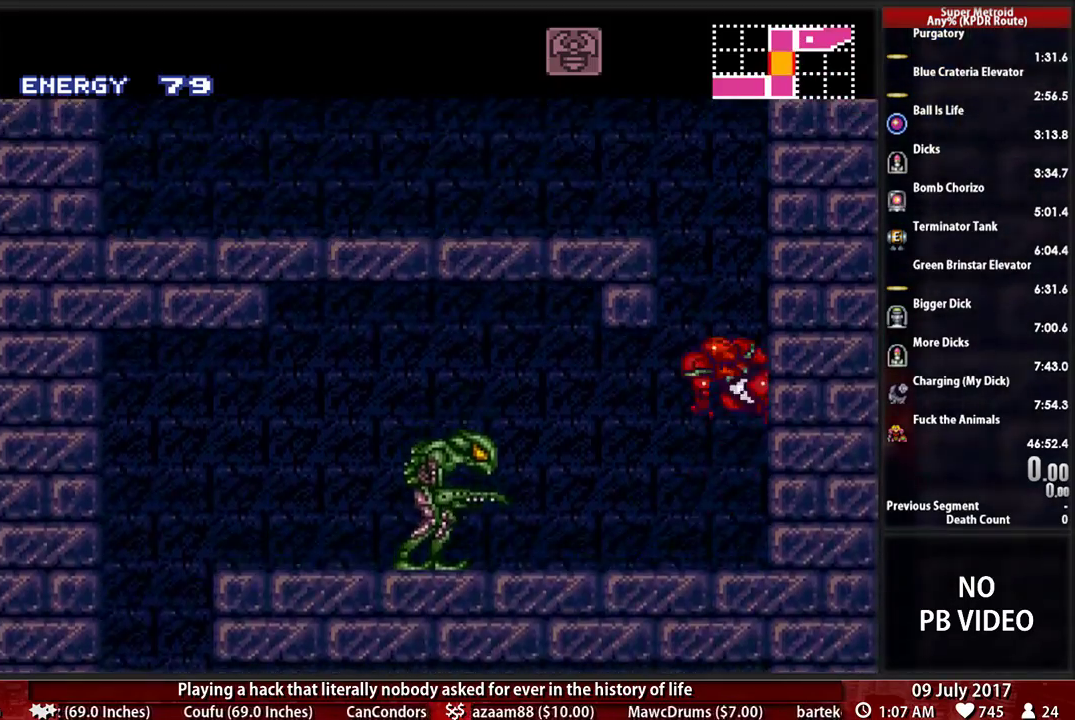
{"buttons": ["L1", "DPAD_LEFT"], "events": [[34, "A", "down"], [431, "A", "up"], [466, "L1", "down"]]}